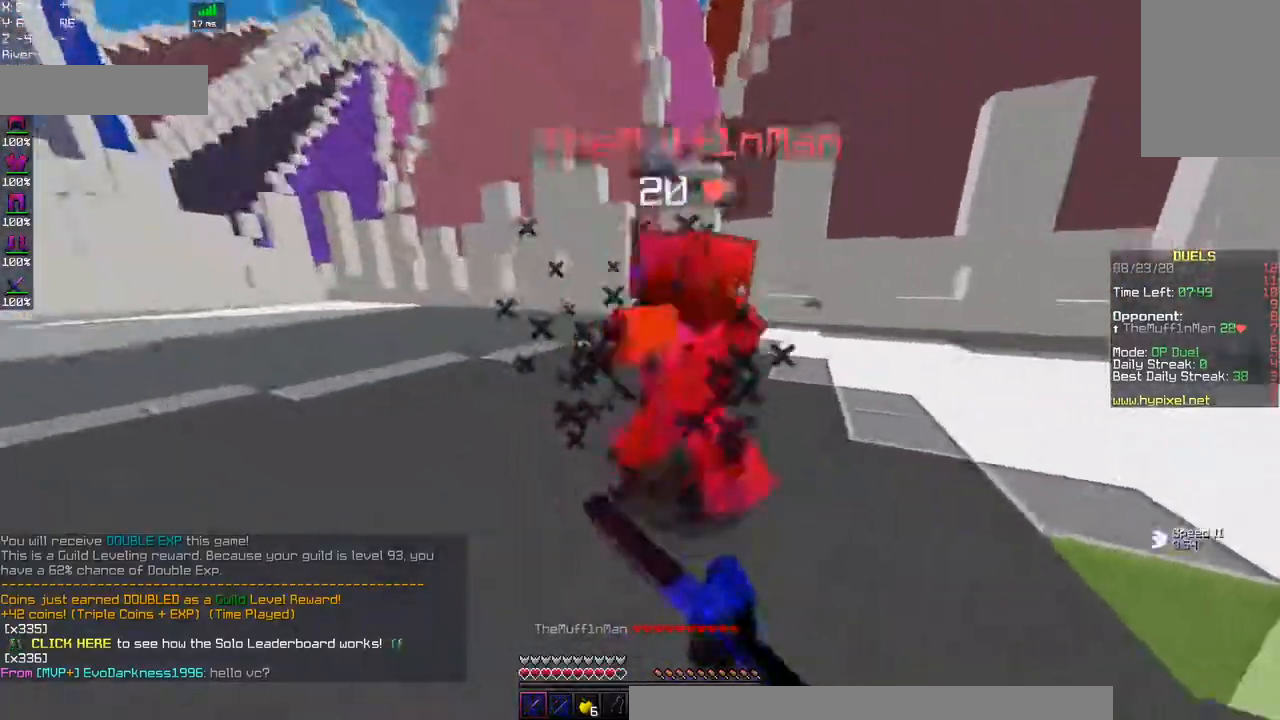
Gameplay with keyboard and mouse; each line is a JSON object with the keys and mouse buttons held at the frame after it. "events" lists presses ("down") and releases ("up") of "a", "d", "s", "space", "w", "mouse_left" and "mouse_right" between this image and that frame as [ms after this image, input, new state], when the widget could be followed in between. "mouse_left", "mouse_right" = the "left", "right" buttons of the "mouse" list. No other keys are recorded. Fast repeated clicks can show as one long hold. Mouse movement is not recorded.
{"keys": ["a", "w"], "mouse": ["right"], "events": [[484, "mouse_left", "up"], [500, "mouse_right", "down"]]}
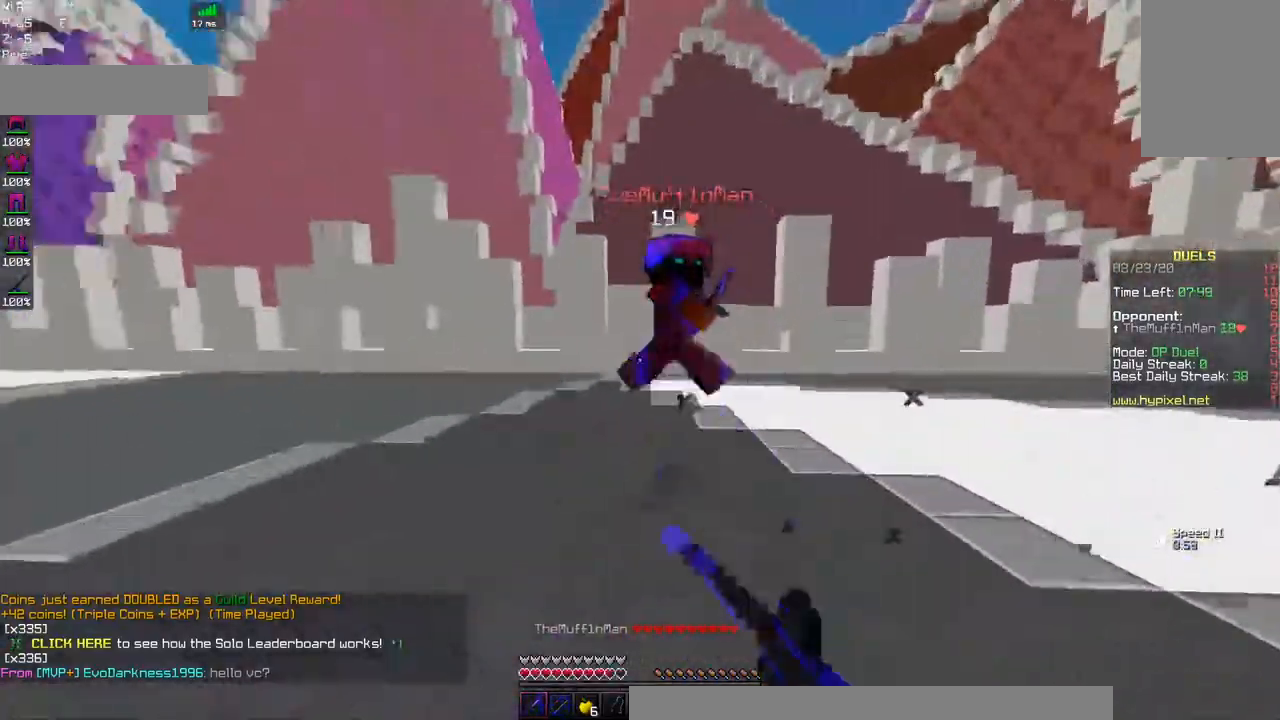
{"keys": ["a", "w"], "mouse": ["left", "right"], "events": [[150, "mouse_left", "down"], [184, "mouse_right", "up"], [484, "mouse_right", "down"]]}
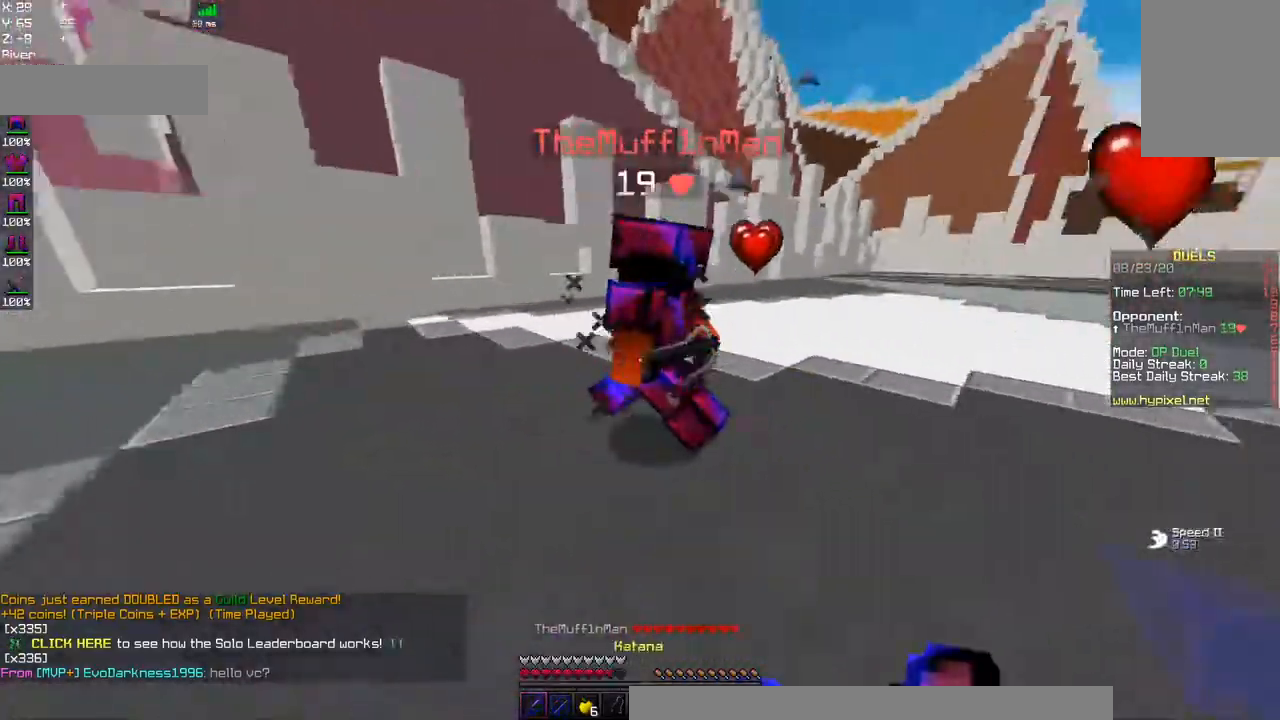
{"keys": ["d", "w"], "mouse": ["left"], "events": [[300, "mouse_right", "up"], [434, "d", "down"], [467, "a", "up"]]}
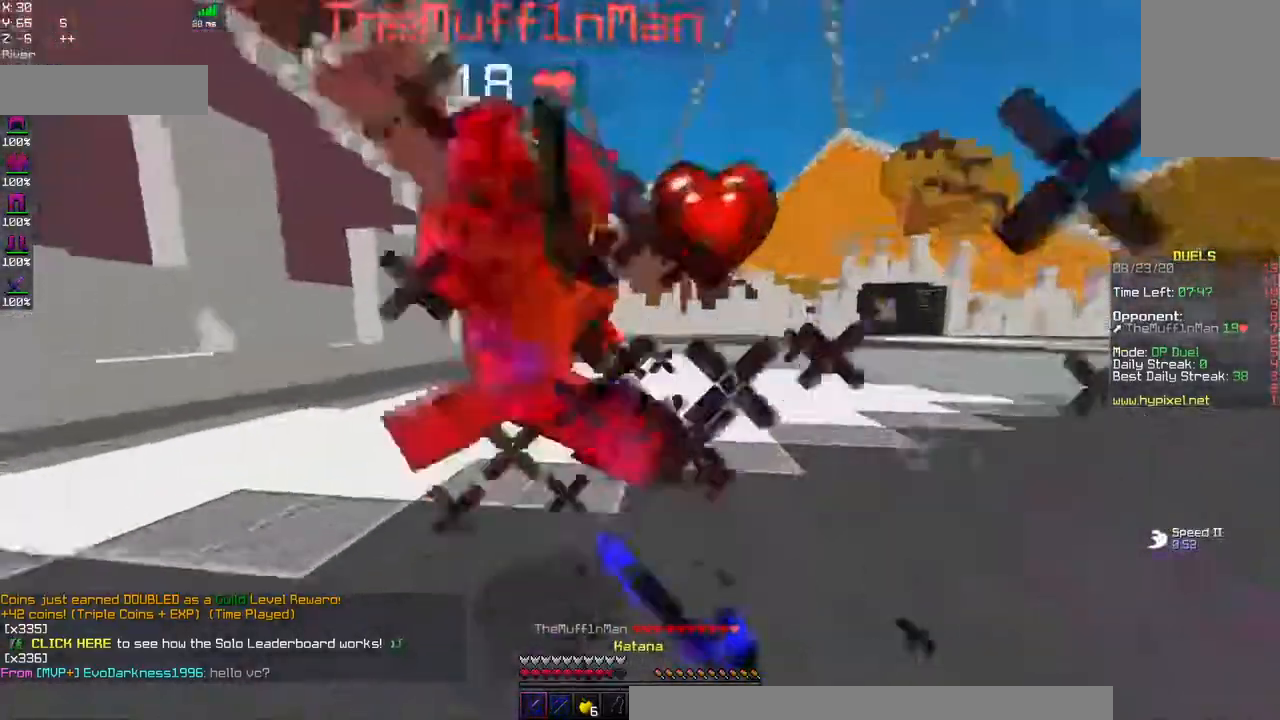
{"keys": ["d", "w"], "mouse": ["left"], "events": [[150, "w", "up"], [217, "w", "down"]]}
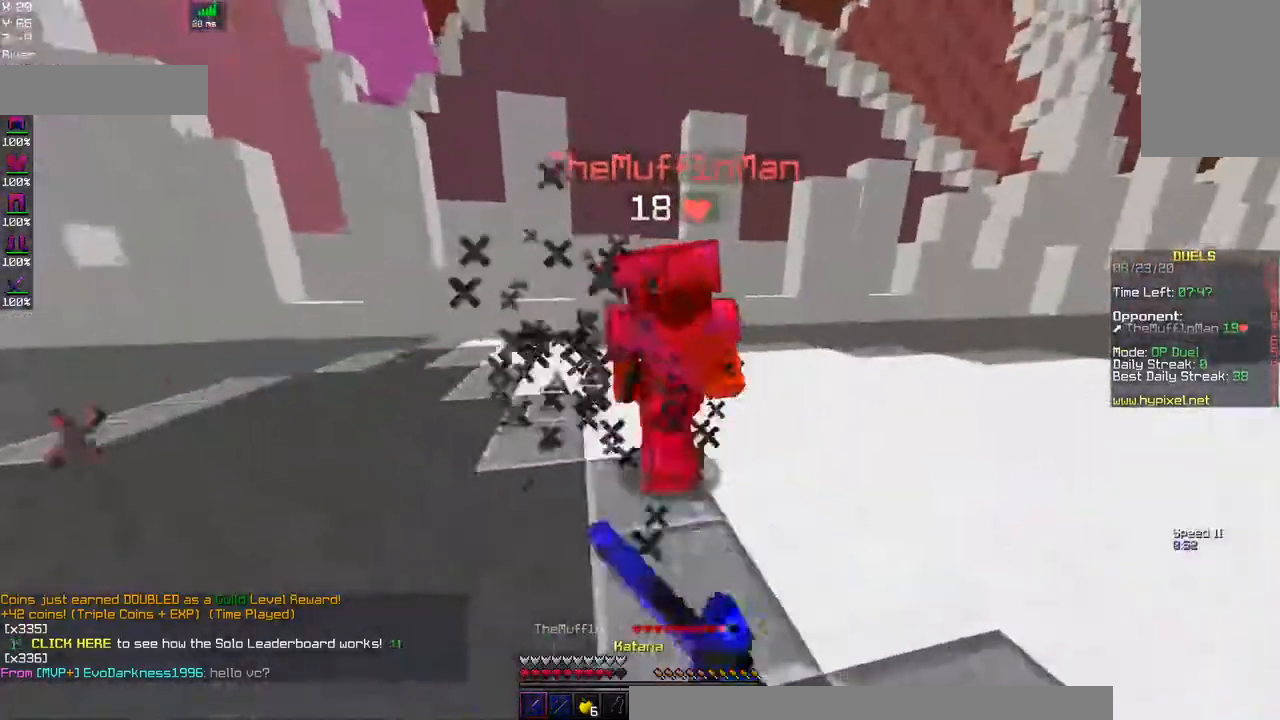
{"keys": ["w"], "mouse": ["left"], "events": [[217, "w", "up"], [317, "w", "down"], [434, "d", "up"]]}
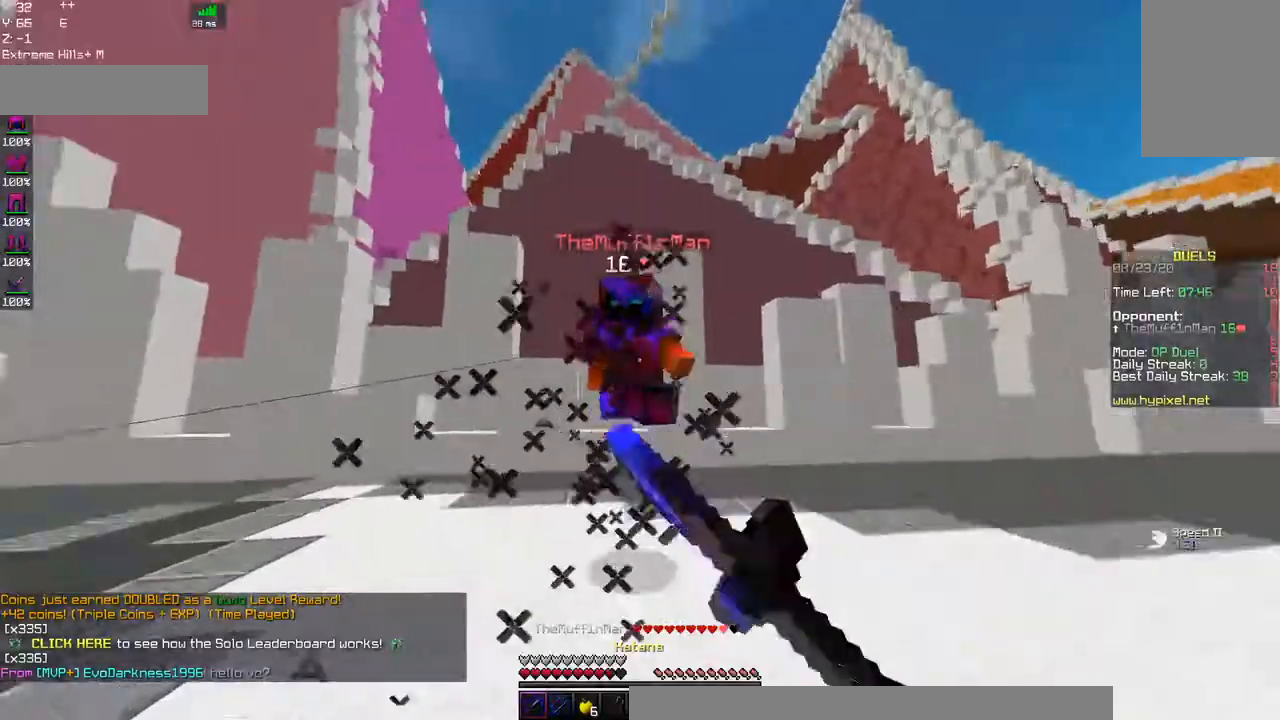
{"keys": ["a", "w"], "mouse": ["left"], "events": [[67, "d", "down"], [350, "a", "down"], [450, "d", "up"]]}
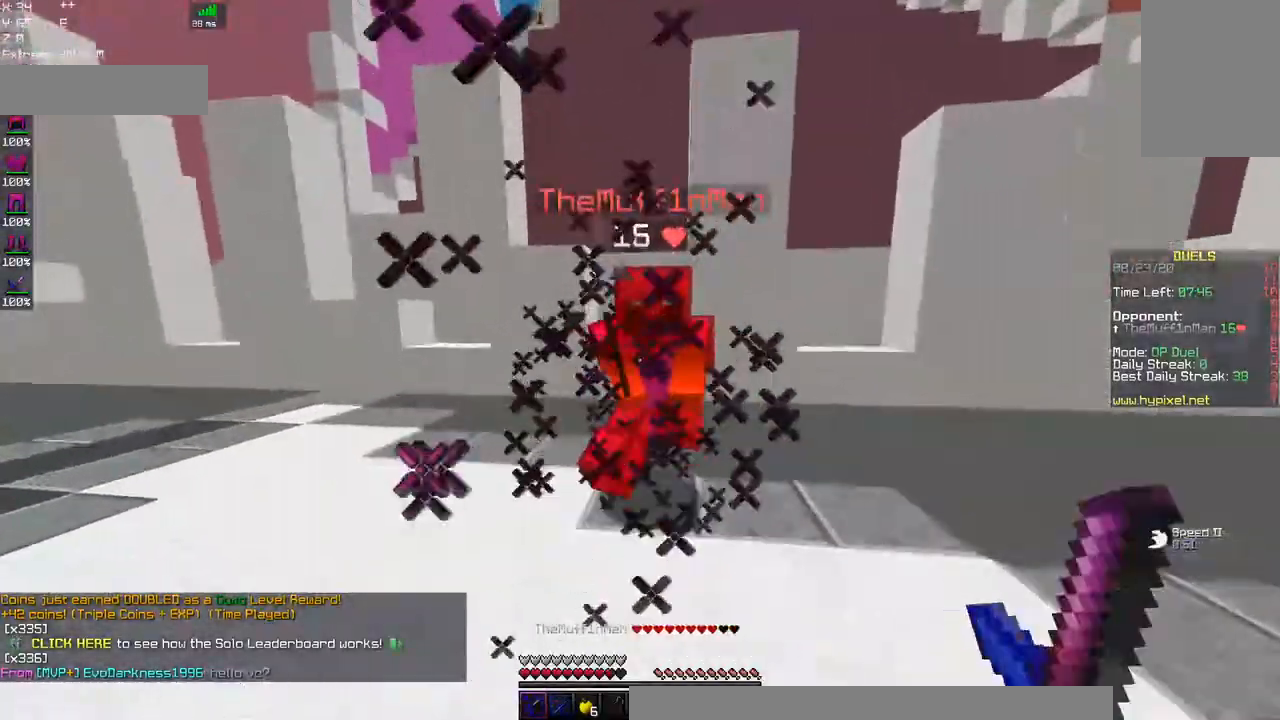
{"keys": ["a", "w"], "mouse": ["left"], "events": [[50, "w", "up"], [317, "w", "down"]]}
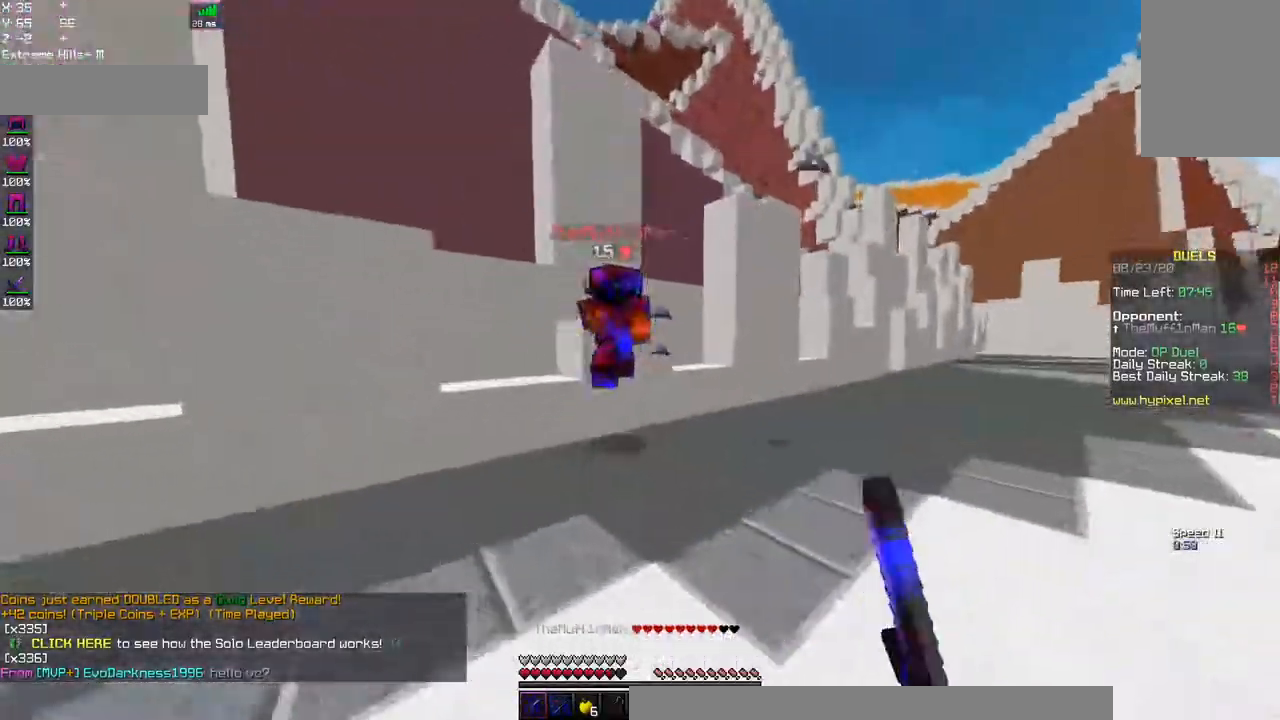
{"keys": ["d", "w"], "mouse": ["left"], "events": [[234, "d", "down"], [484, "a", "up"]]}
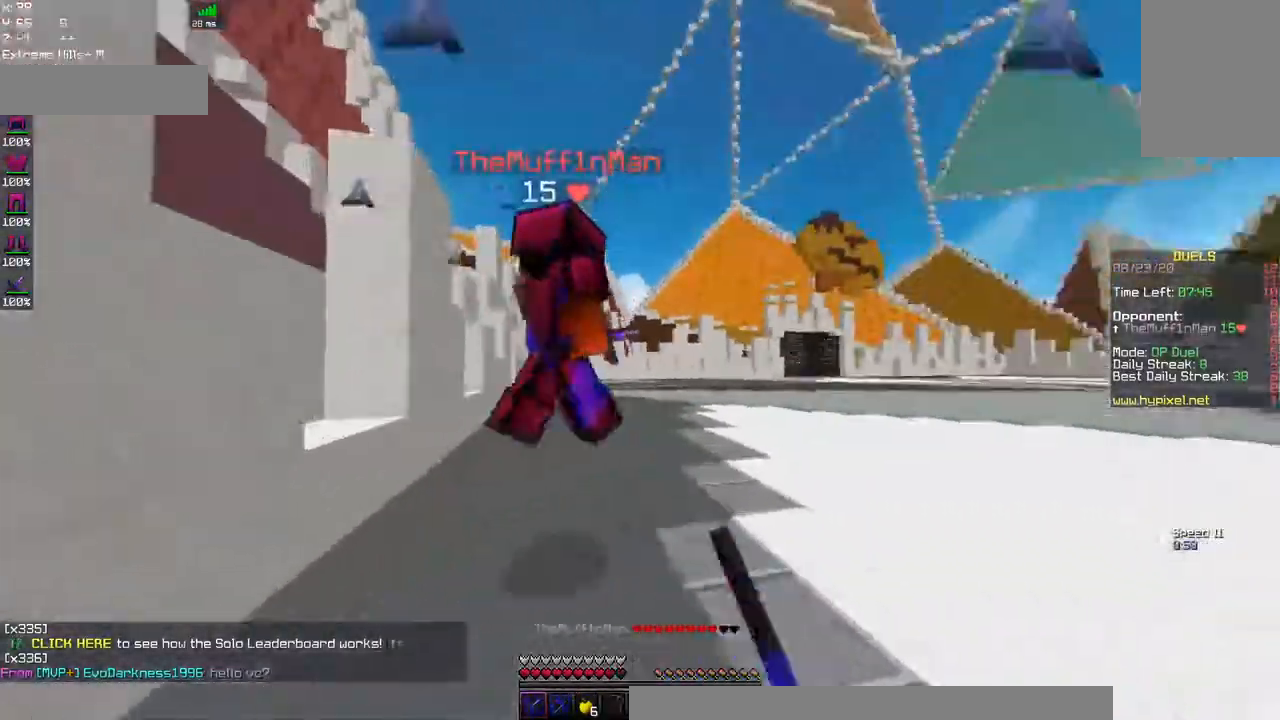
{"keys": ["d", "w"], "mouse": ["left"], "events": [[134, "w", "up"], [217, "w", "down"]]}
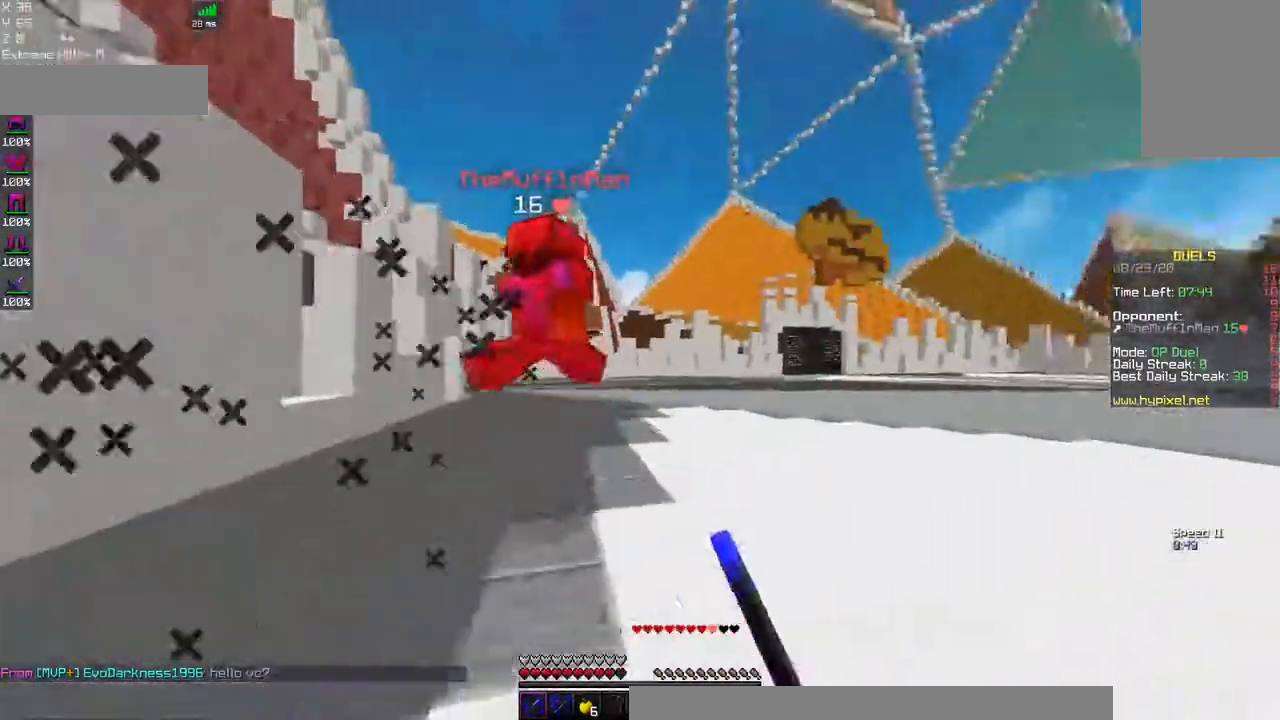
{"keys": ["w"], "mouse": [], "events": [[67, "mouse_left", "up"], [167, "d", "up"]]}
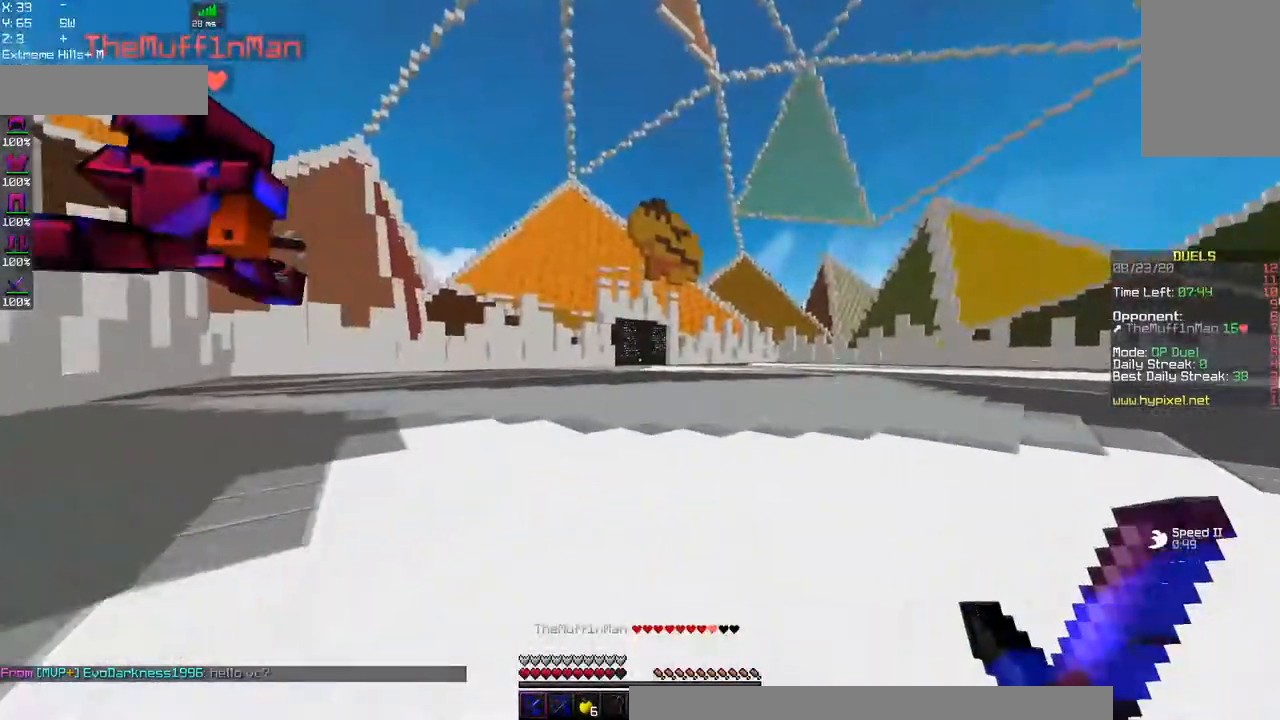
{"keys": ["w"], "mouse": ["left"], "events": [[317, "mouse_left", "down"]]}
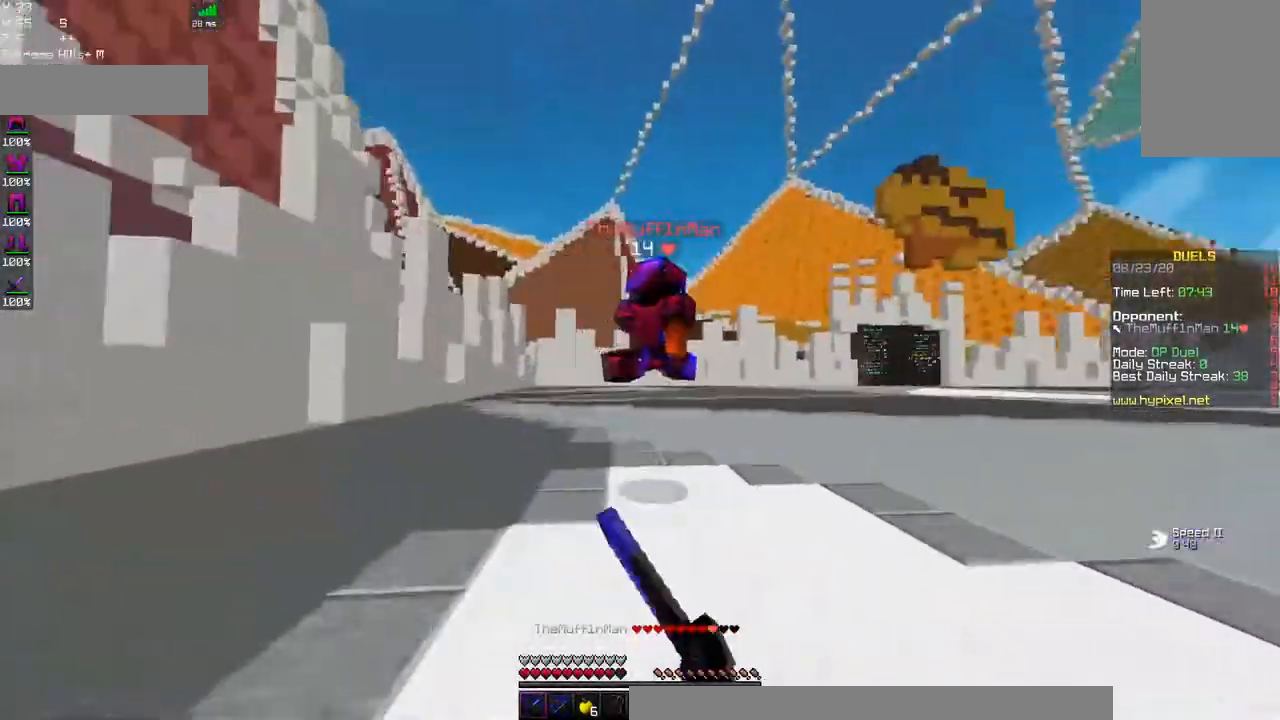
{"keys": ["w"], "mouse": ["left"], "events": []}
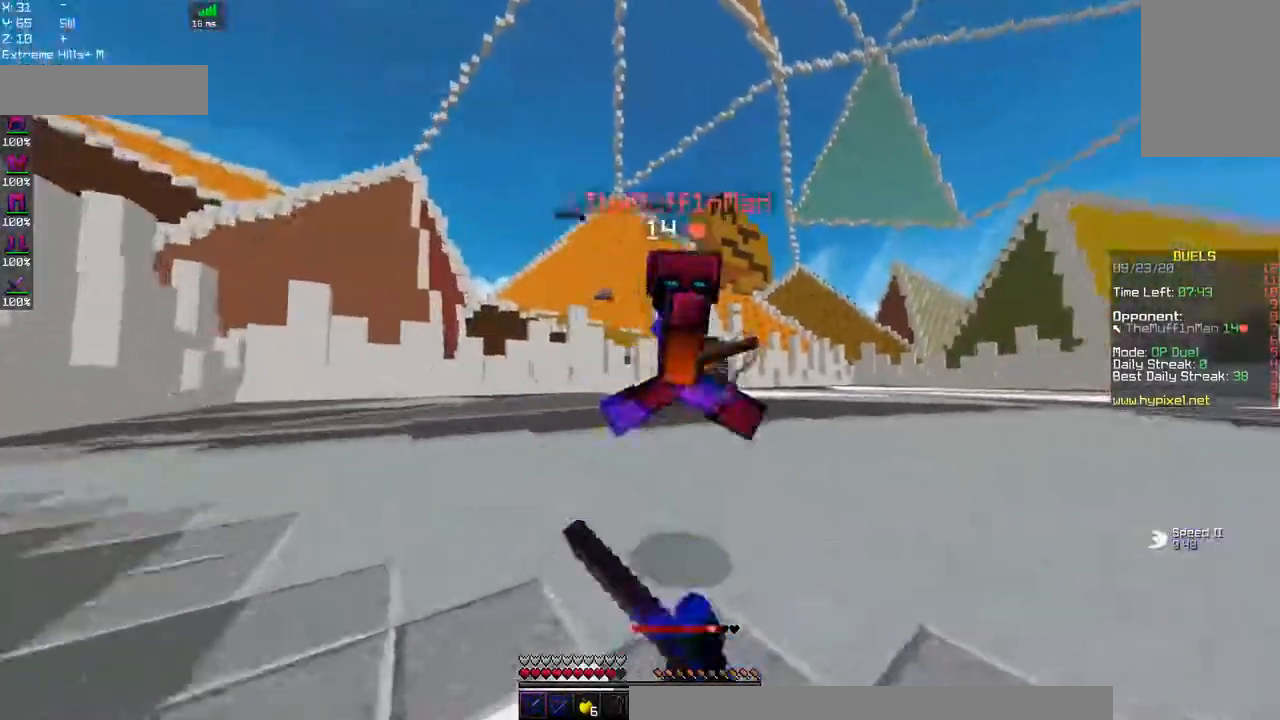
{"keys": ["d", "w"], "mouse": ["left"], "events": [[417, "d", "down"]]}
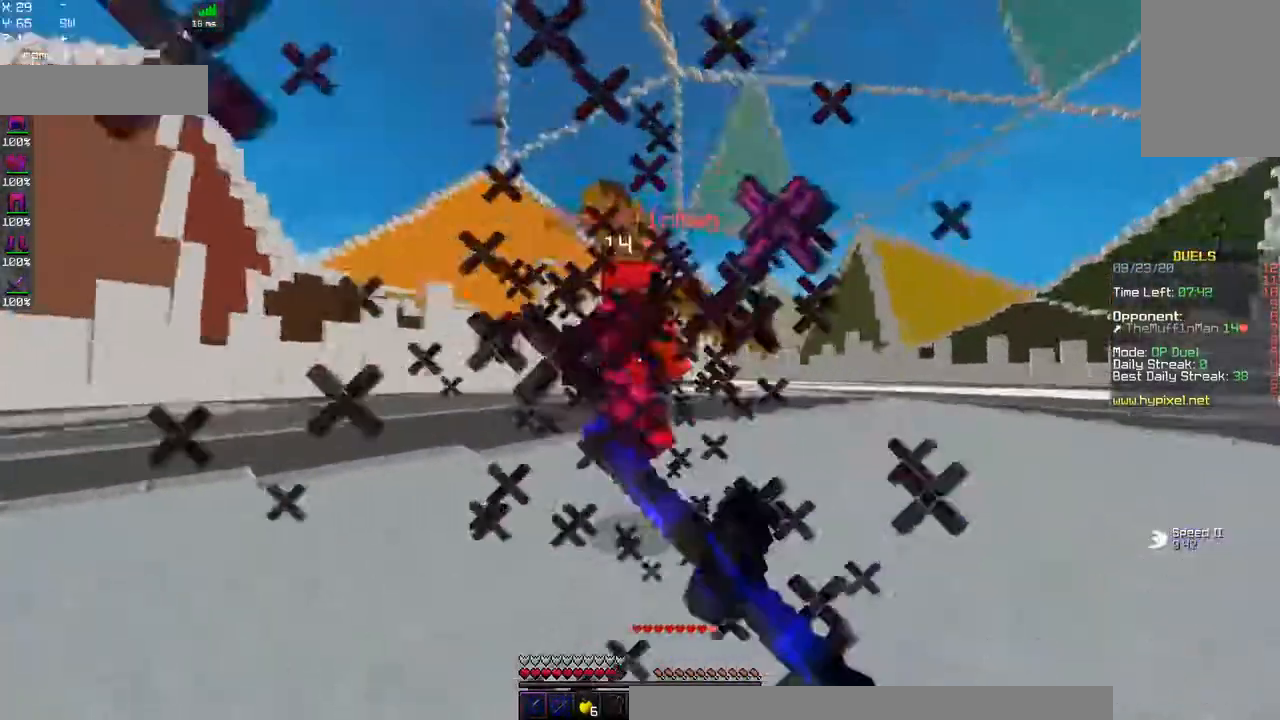
{"keys": ["d", "w"], "mouse": ["left"], "events": []}
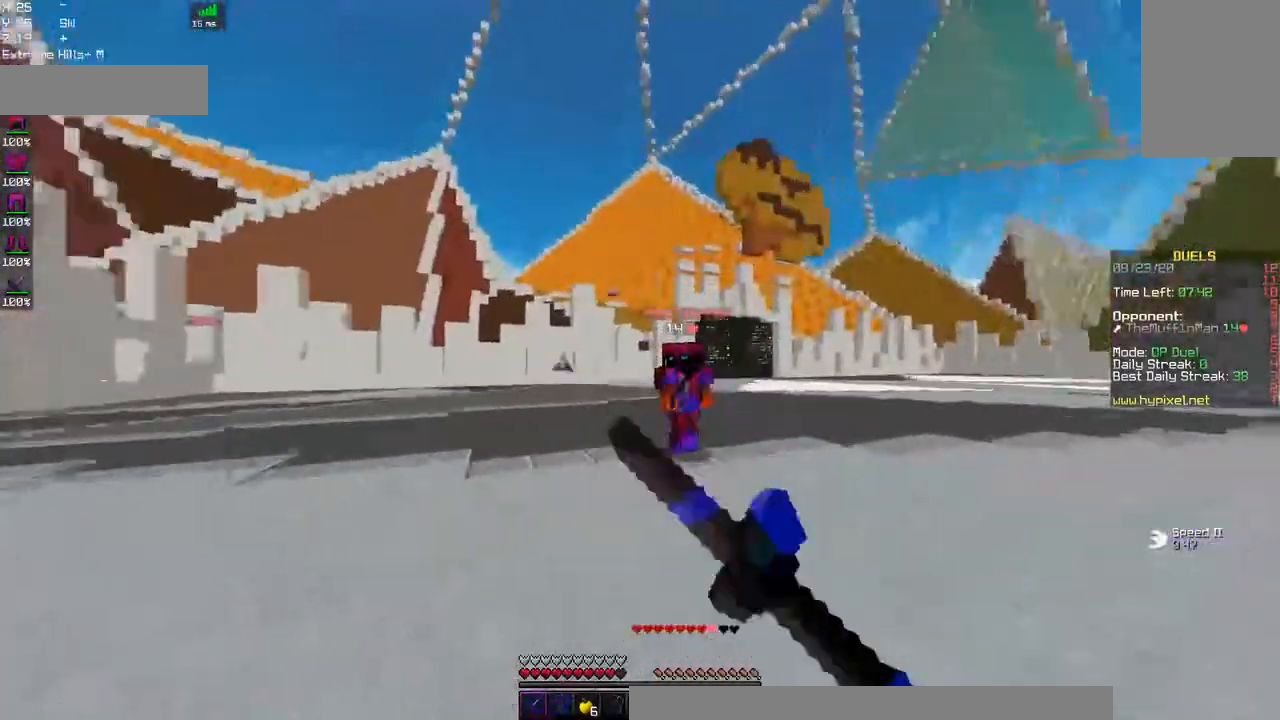
{"keys": ["d", "w"], "mouse": ["left"], "events": [[184, "mouse_left", "up"], [434, "mouse_left", "down"]]}
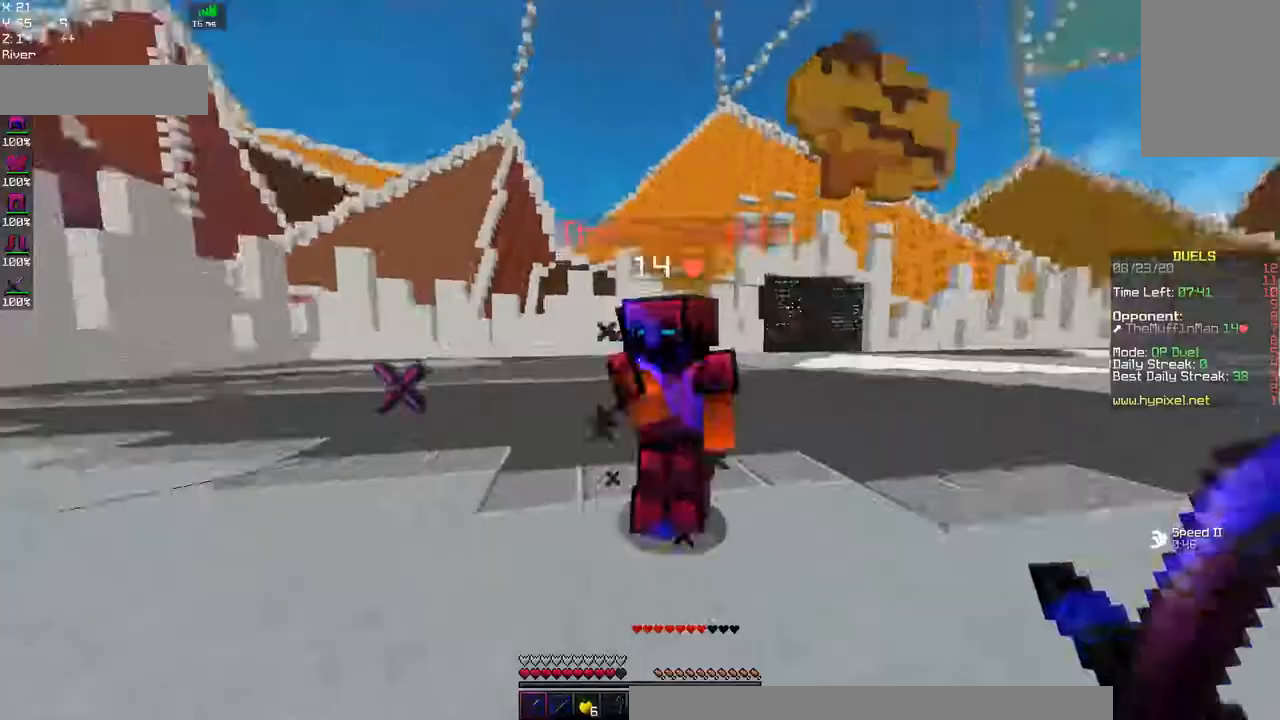
{"keys": ["d", "w"], "mouse": ["left"], "events": [[67, "mouse_right", "down"], [417, "mouse_right", "up"]]}
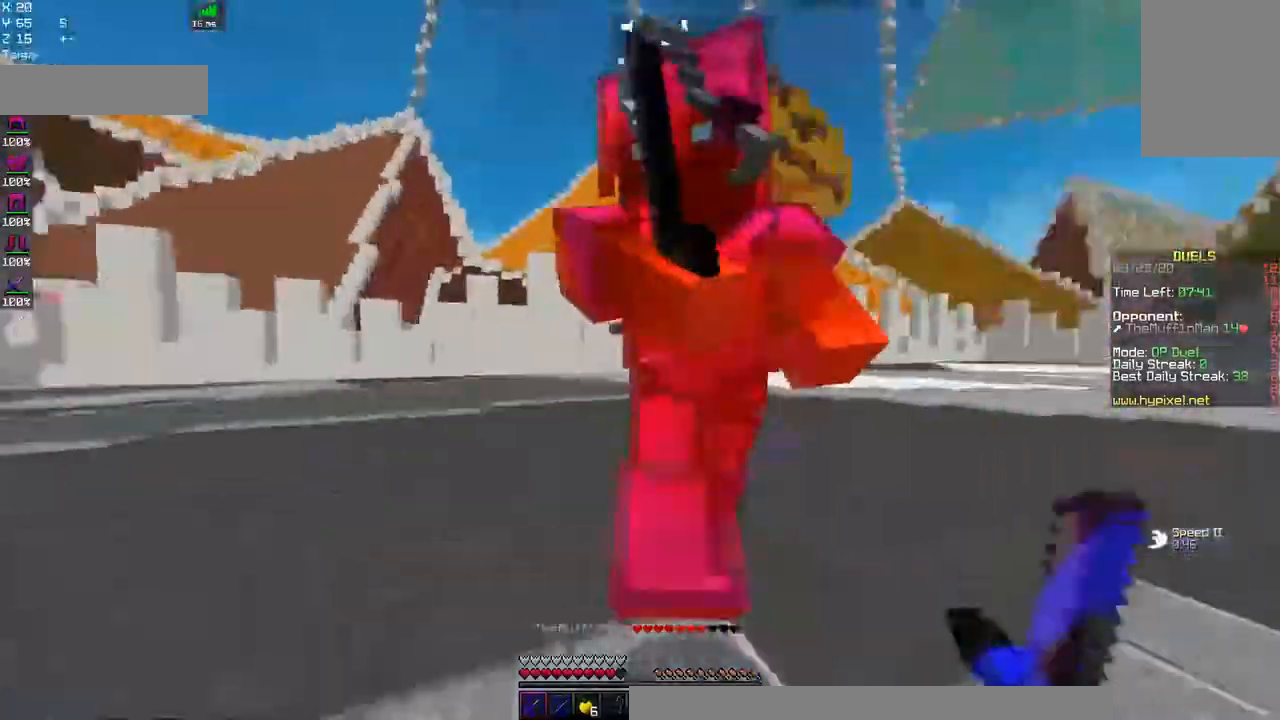
{"keys": ["d", "w"], "mouse": ["left"], "events": []}
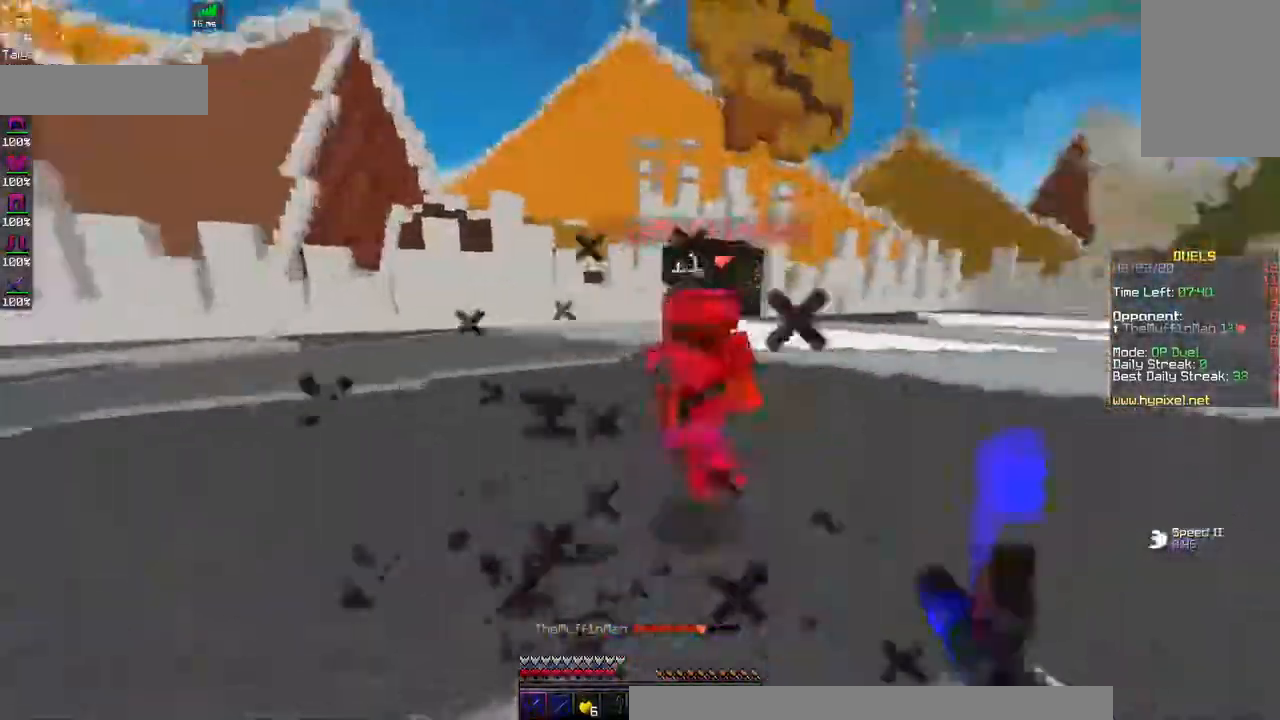
{"keys": ["a", "w"], "mouse": [], "events": [[100, "mouse_right", "down"], [300, "d", "up"], [317, "mouse_right", "up"], [400, "a", "down"], [484, "mouse_left", "up"]]}
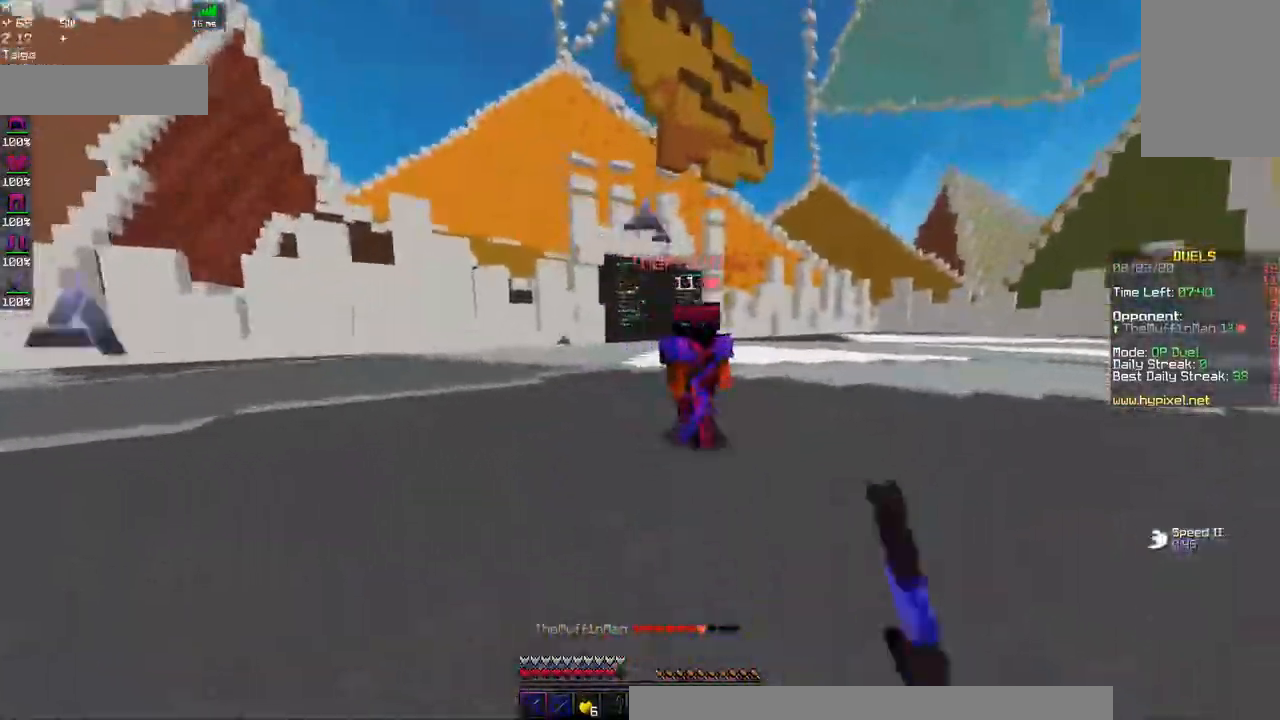
{"keys": ["a", "w"], "mouse": ["left"], "events": [[17, "mouse_right", "down"], [234, "mouse_right", "up"], [284, "mouse_left", "down"]]}
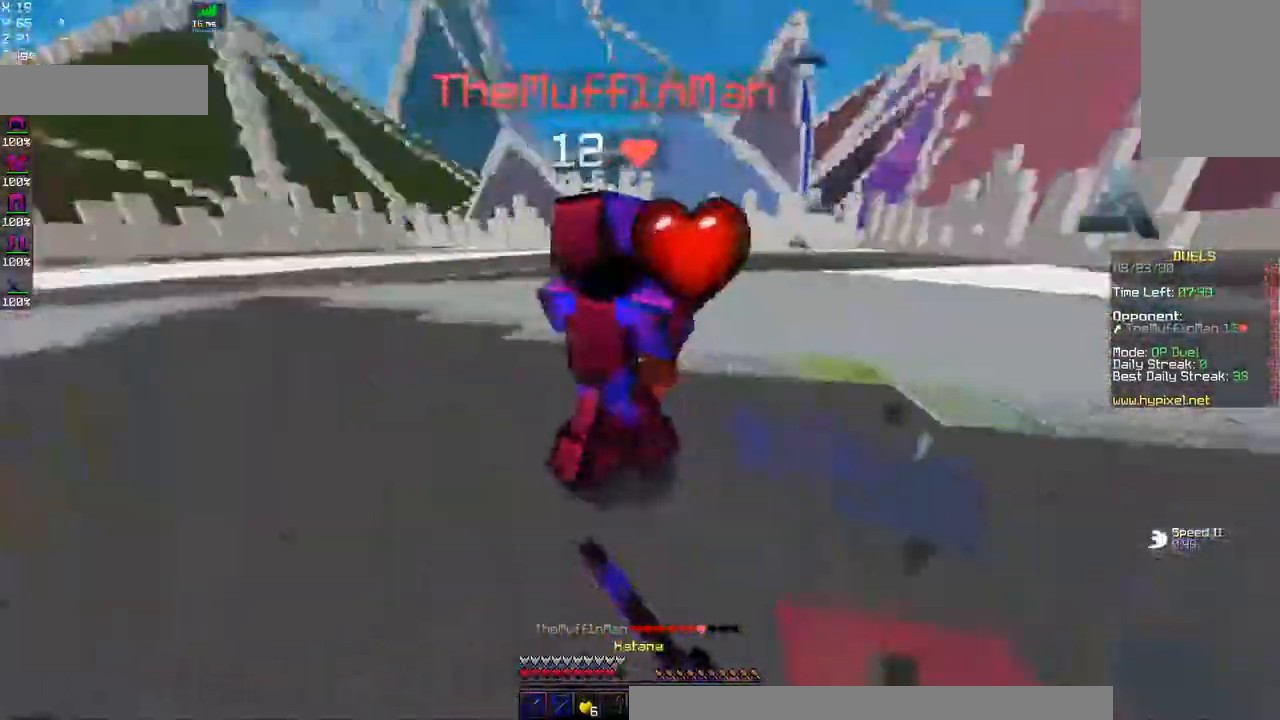
{"keys": ["a", "w"], "mouse": ["left"], "events": [[217, "a", "up"], [384, "a", "down"]]}
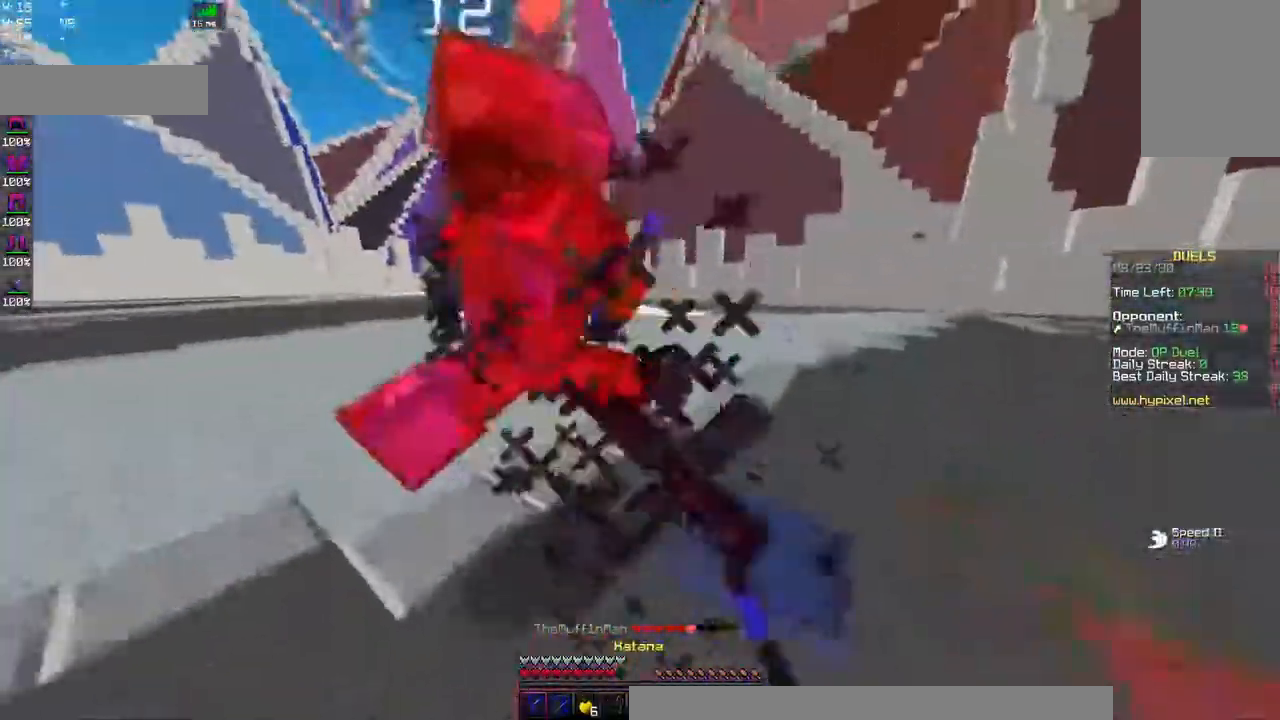
{"keys": ["a", "w"], "mouse": ["left"], "events": [[167, "w", "up"], [384, "w", "down"]]}